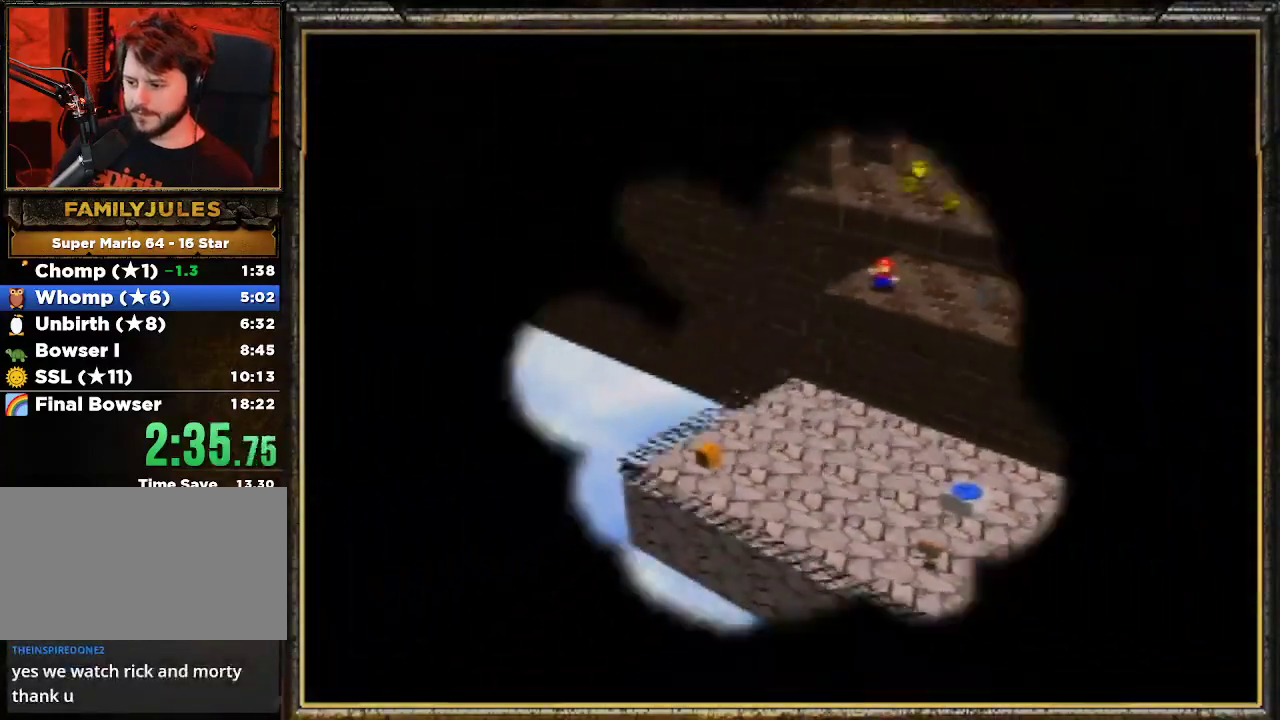
Gameplay with a controller (Nintendo layout); each line is a JSON object with the inputs held at the frame after it. "events" lists button and stick changes between this image and that frame as [ms after this image, input, new state], when the widget could be followed in between. Not read: L3 R3.
{"buttons": ["A"], "left_stick": "center", "events": [[33, "A", "down"], [133, "A", "up"], [200, "A", "down"]]}
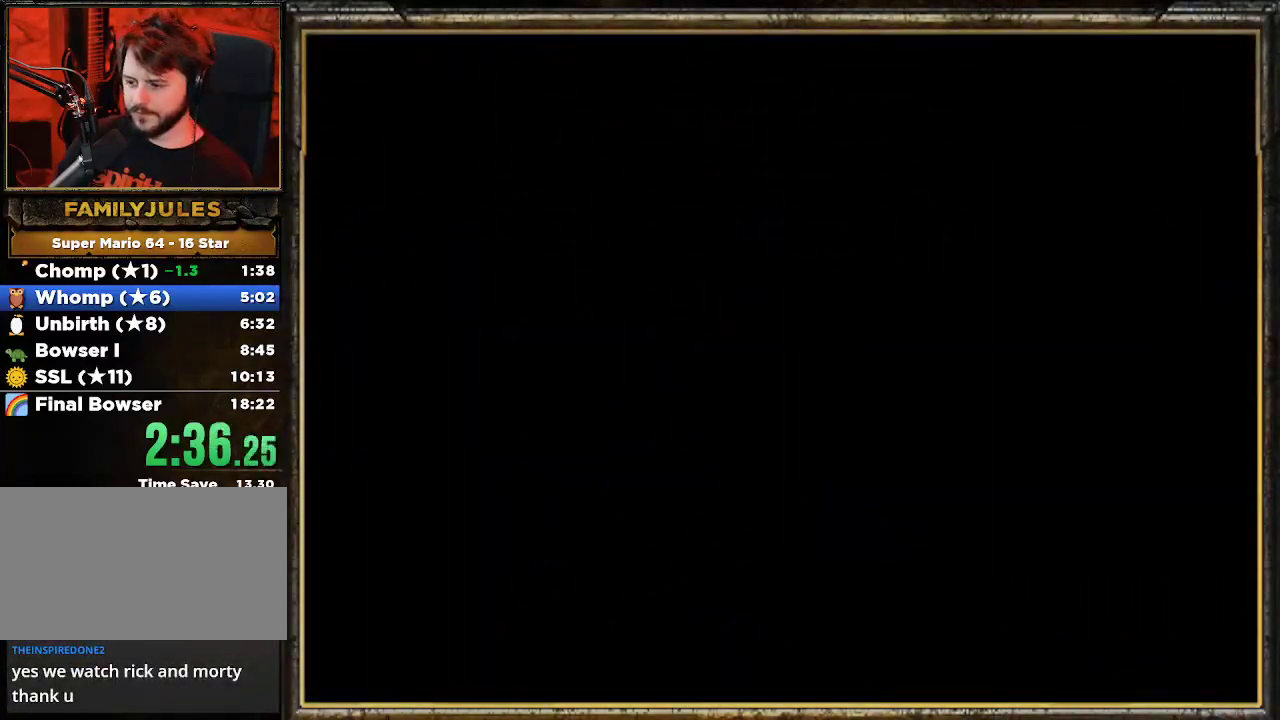
{"buttons": ["A"], "left_stick": "center", "events": []}
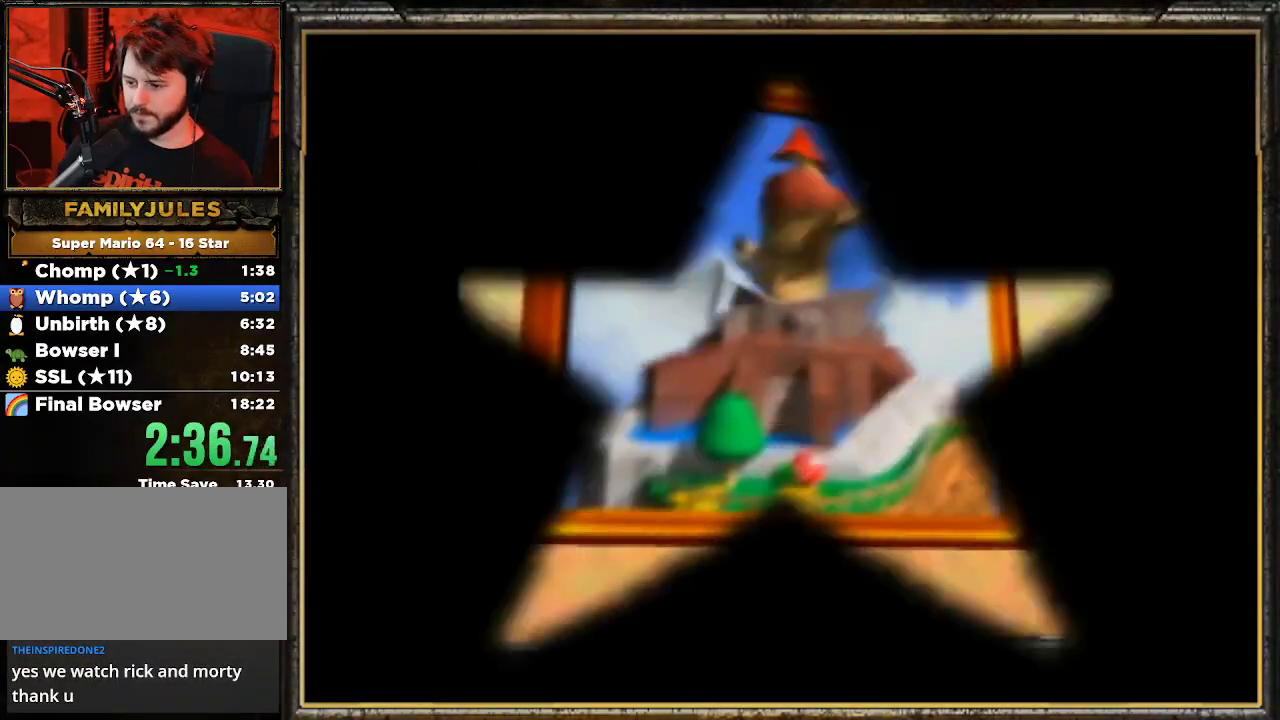
{"buttons": [], "left_stick": "center", "events": [[100, "A", "up"], [133, "A", "down"], [367, "A", "up"]]}
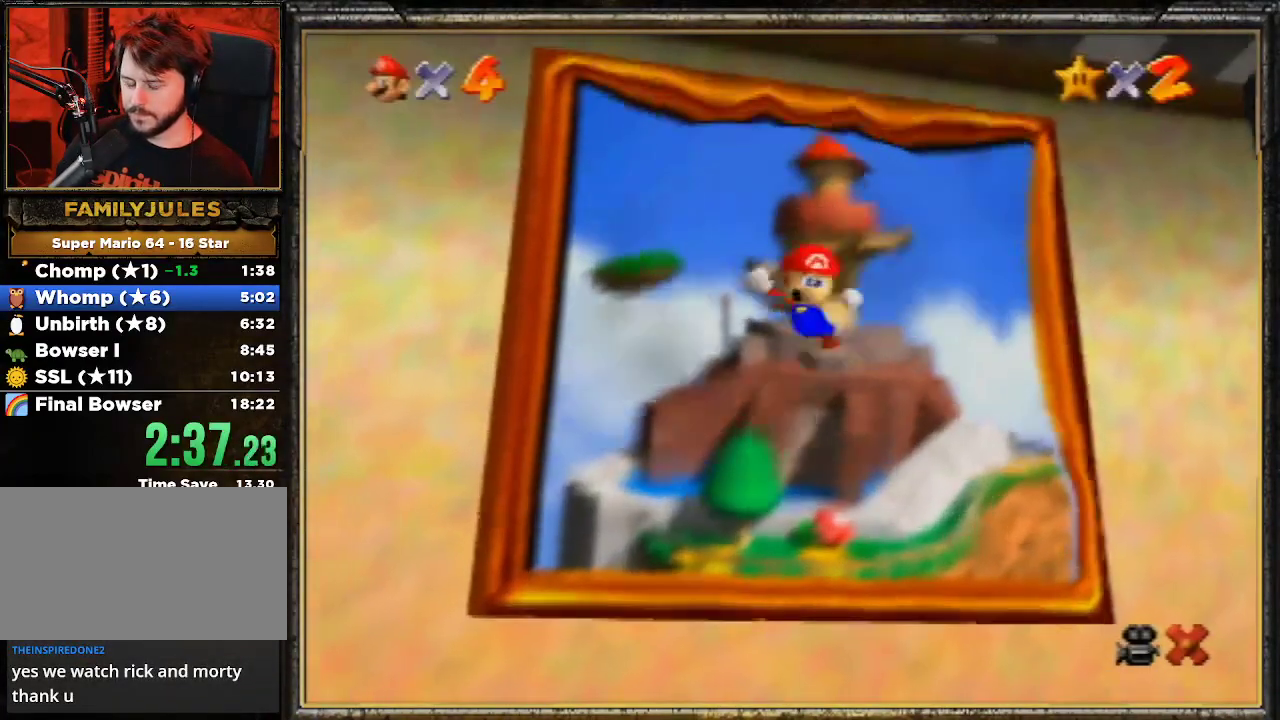
{"buttons": ["A"], "left_stick": "center", "events": [[300, "A", "down"], [433, "A", "up"], [500, "A", "down"]]}
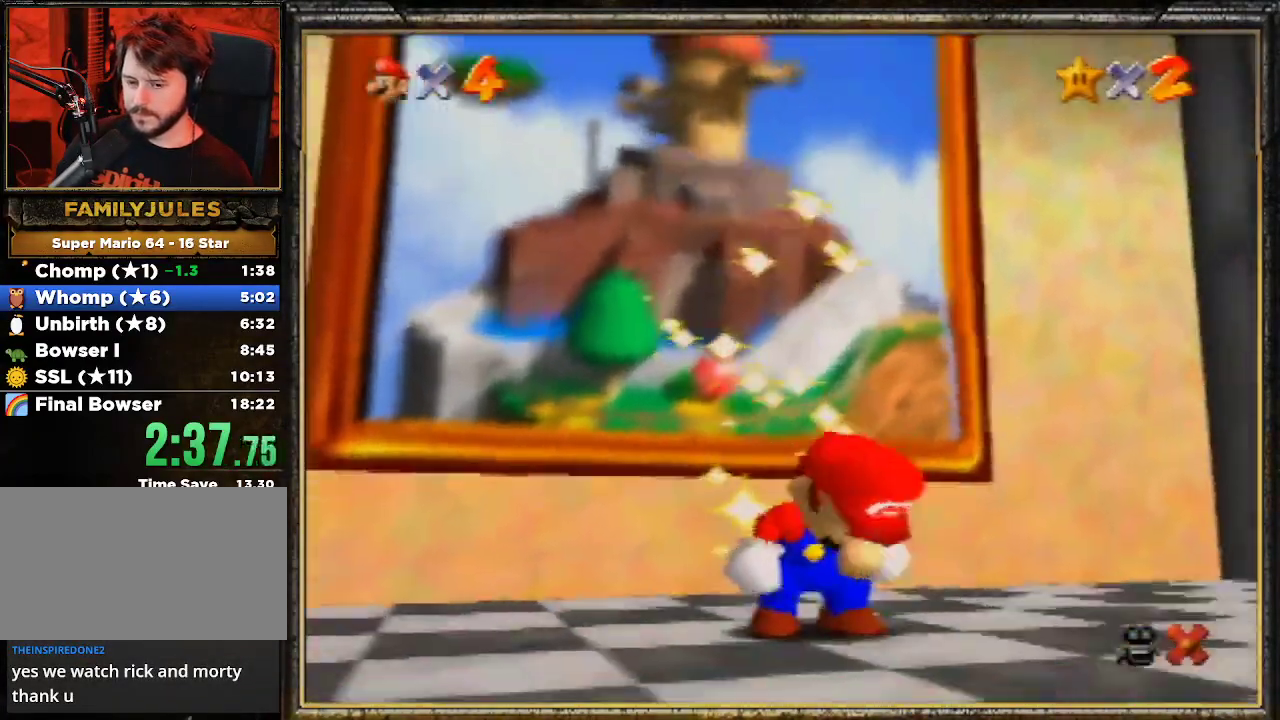
{"buttons": ["A"], "left_stick": "center", "events": [[100, "A", "up"], [167, "A", "down"], [333, "A", "up"], [400, "A", "down"]]}
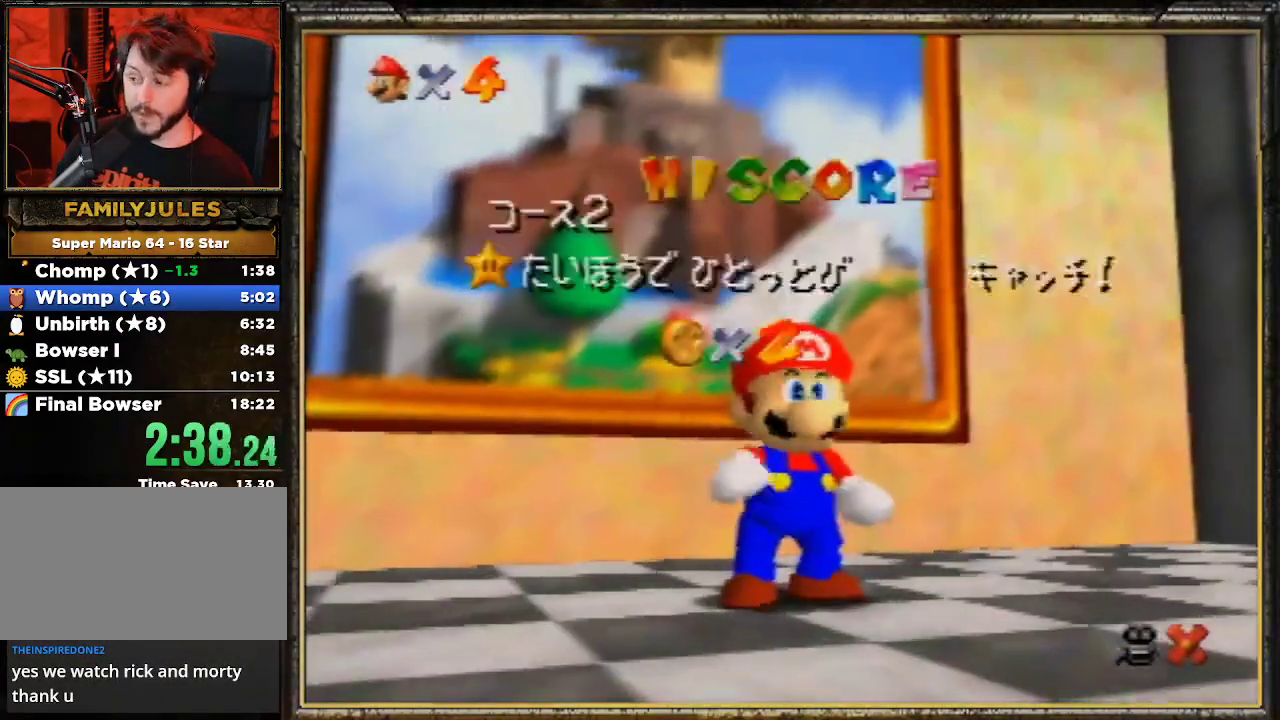
{"buttons": [], "left_stick": "center", "events": [[33, "A", "up"], [67, "A", "down"], [200, "A", "up"], [267, "A", "down"], [333, "A", "up"]]}
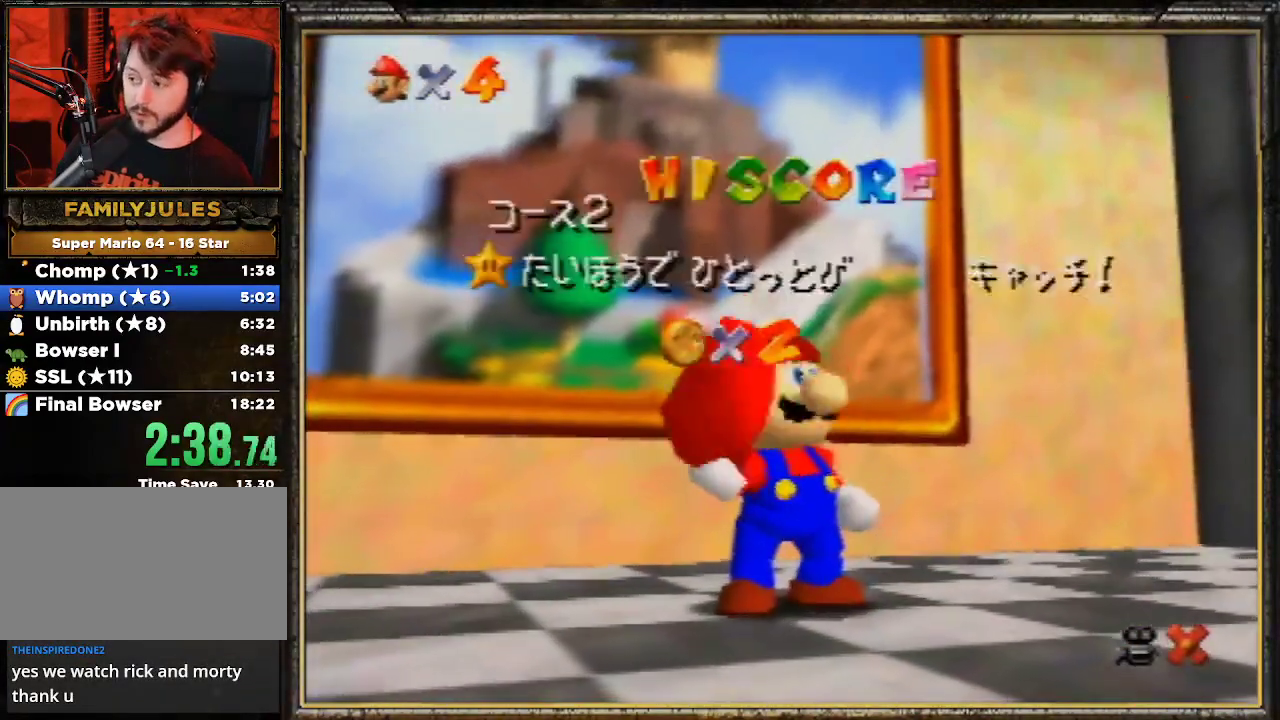
{"buttons": ["A"], "left_stick": "center", "events": [[33, "A", "down"], [67, "A", "up"], [167, "A", "down"], [233, "A", "up"], [367, "A", "down"], [433, "A", "up"], [500, "A", "down"]]}
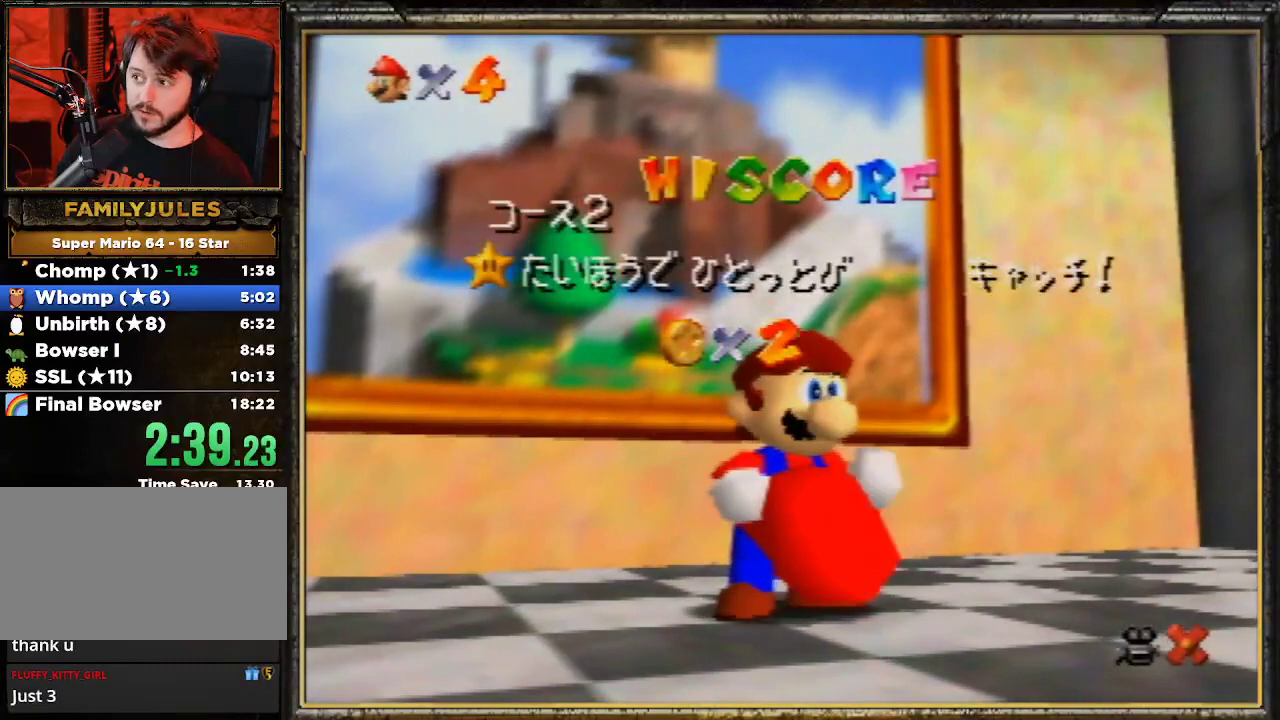
{"buttons": ["A"], "left_stick": "center", "events": [[100, "A", "up"], [200, "A", "down"], [267, "A", "up"], [333, "A", "down"], [433, "A", "up"], [500, "A", "down"]]}
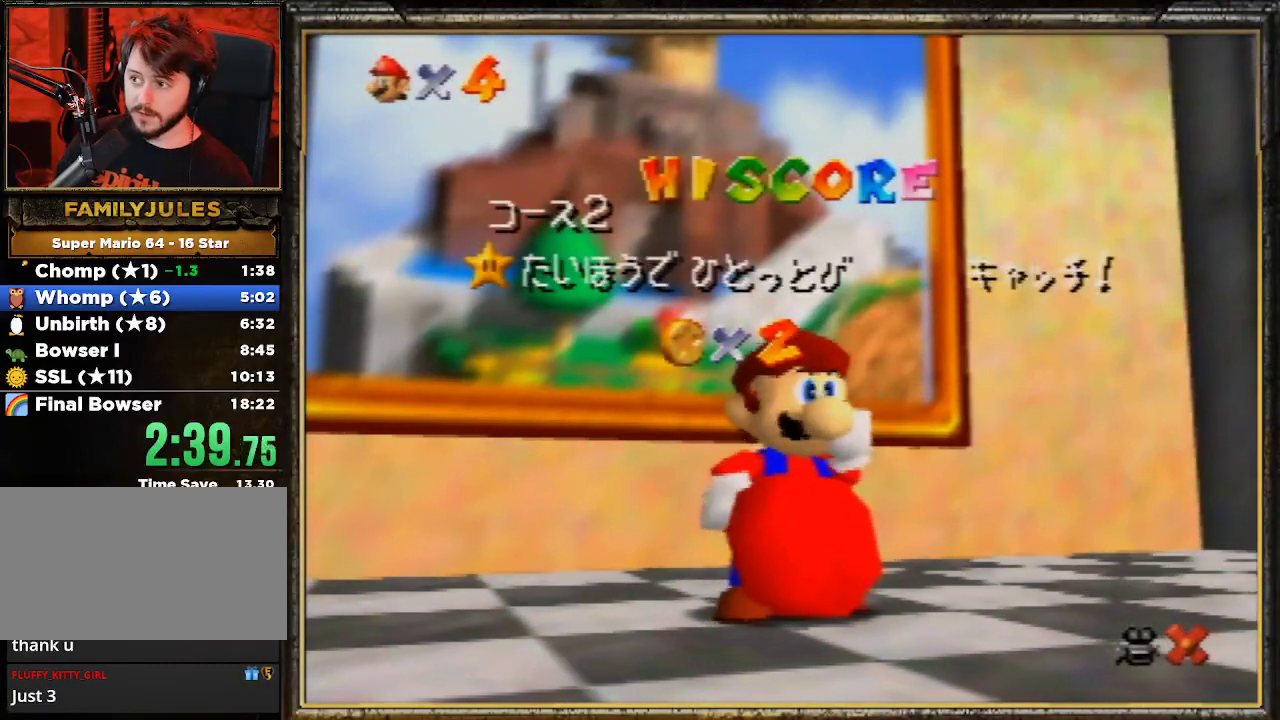
{"buttons": ["A"], "left_stick": "center", "events": [[100, "A", "up"], [167, "A", "down"], [267, "A", "up"], [333, "A", "down"], [400, "A", "up"], [467, "A", "down"]]}
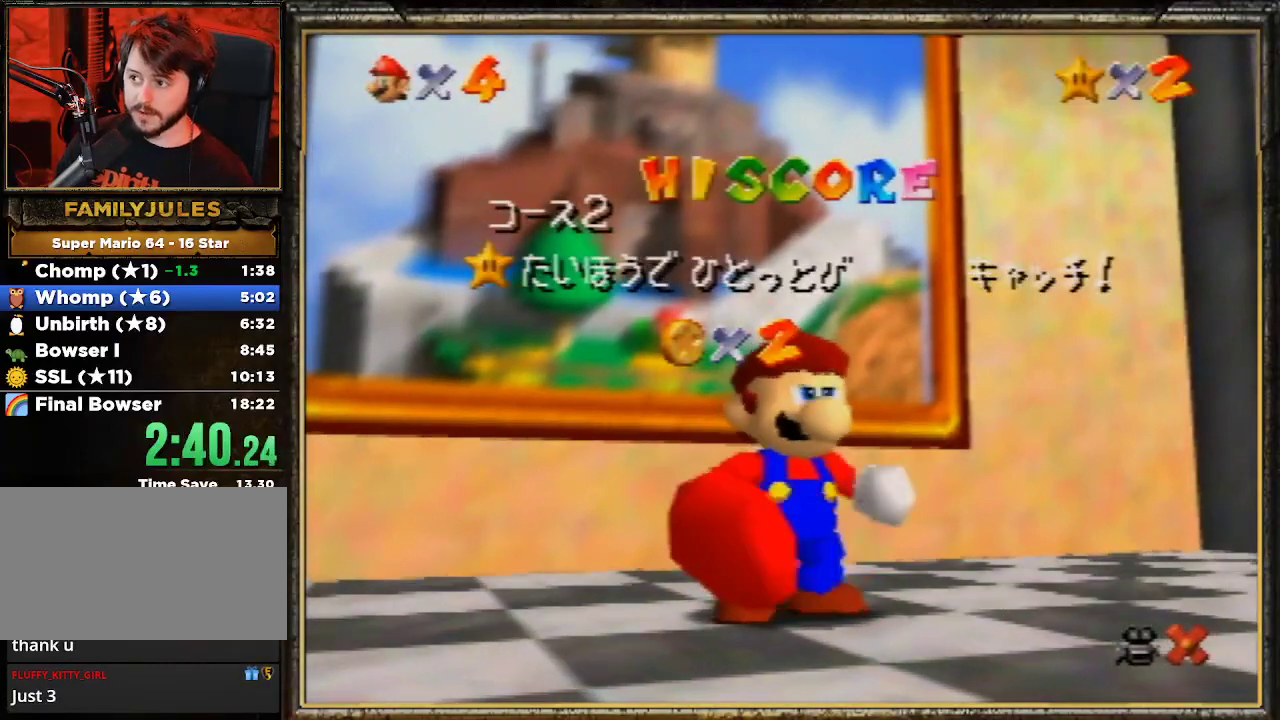
{"buttons": [], "left_stick": "center", "events": [[67, "A", "up"]]}
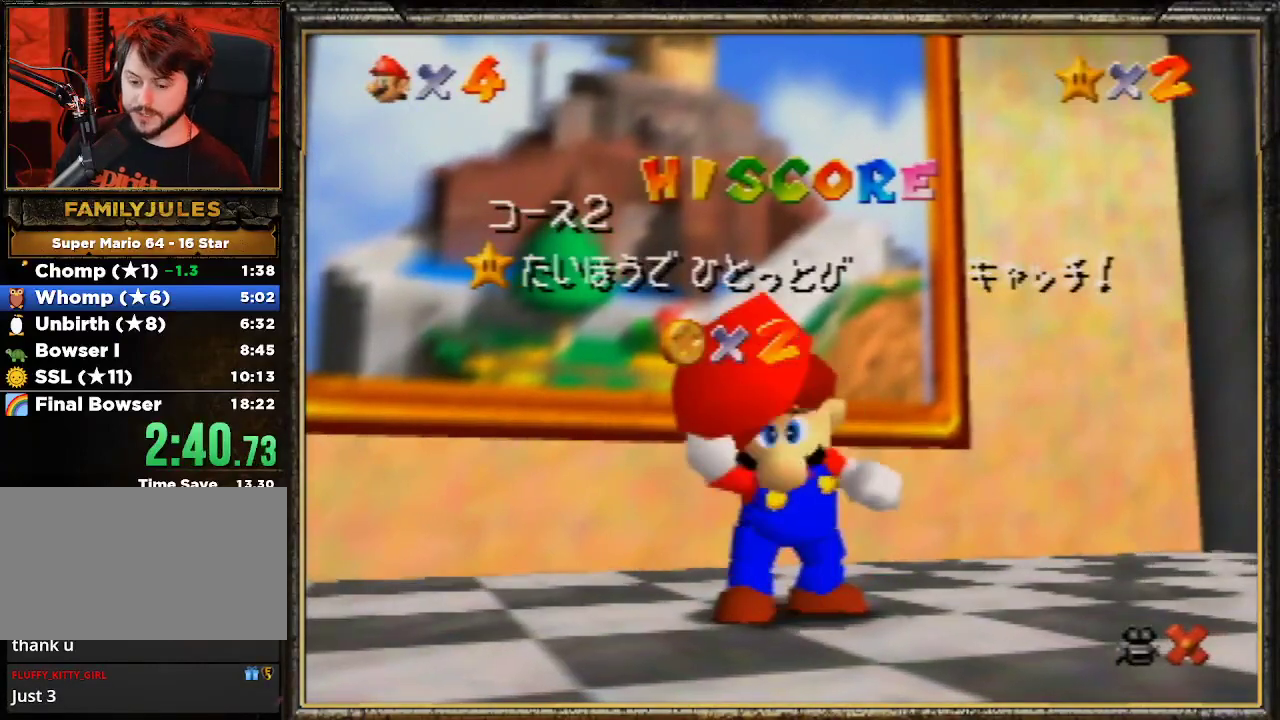
{"buttons": [], "left_stick": "center", "events": []}
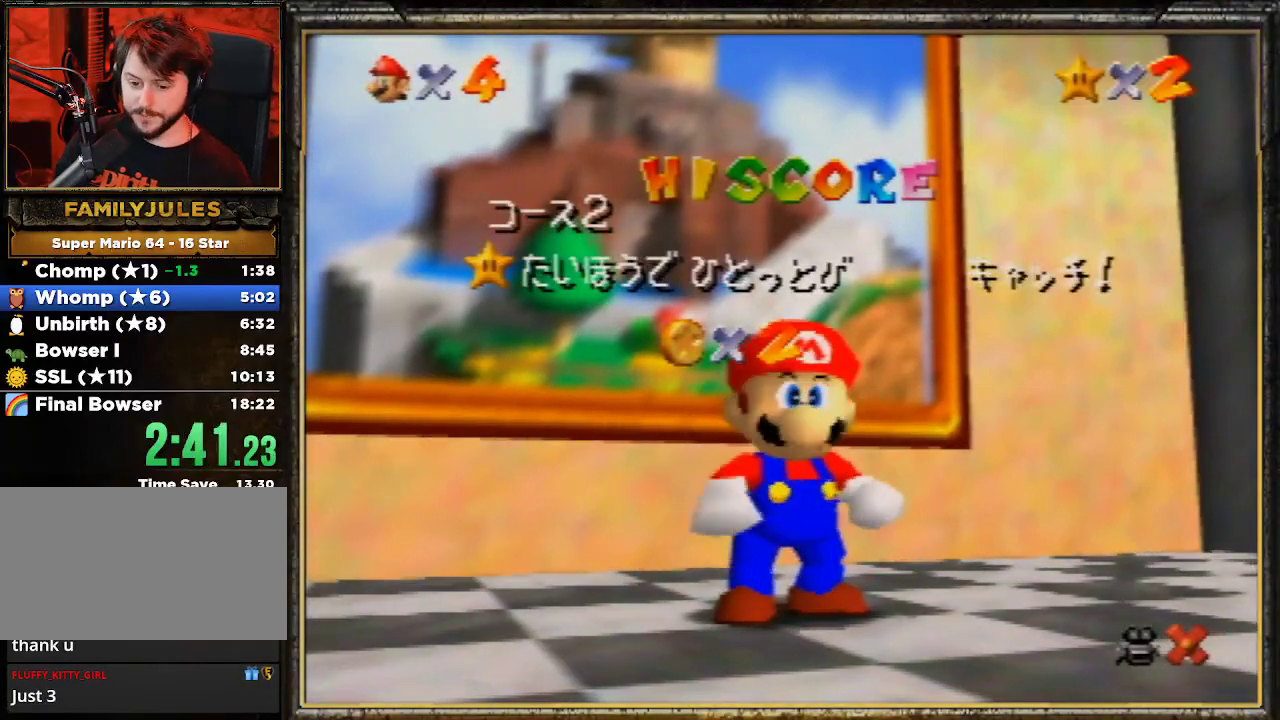
{"buttons": ["A"], "left_stick": "down", "events": [[200, "left_stick", "down"], [367, "left_stick", "center"], [433, "left_stick", "down"], [500, "A", "down"]]}
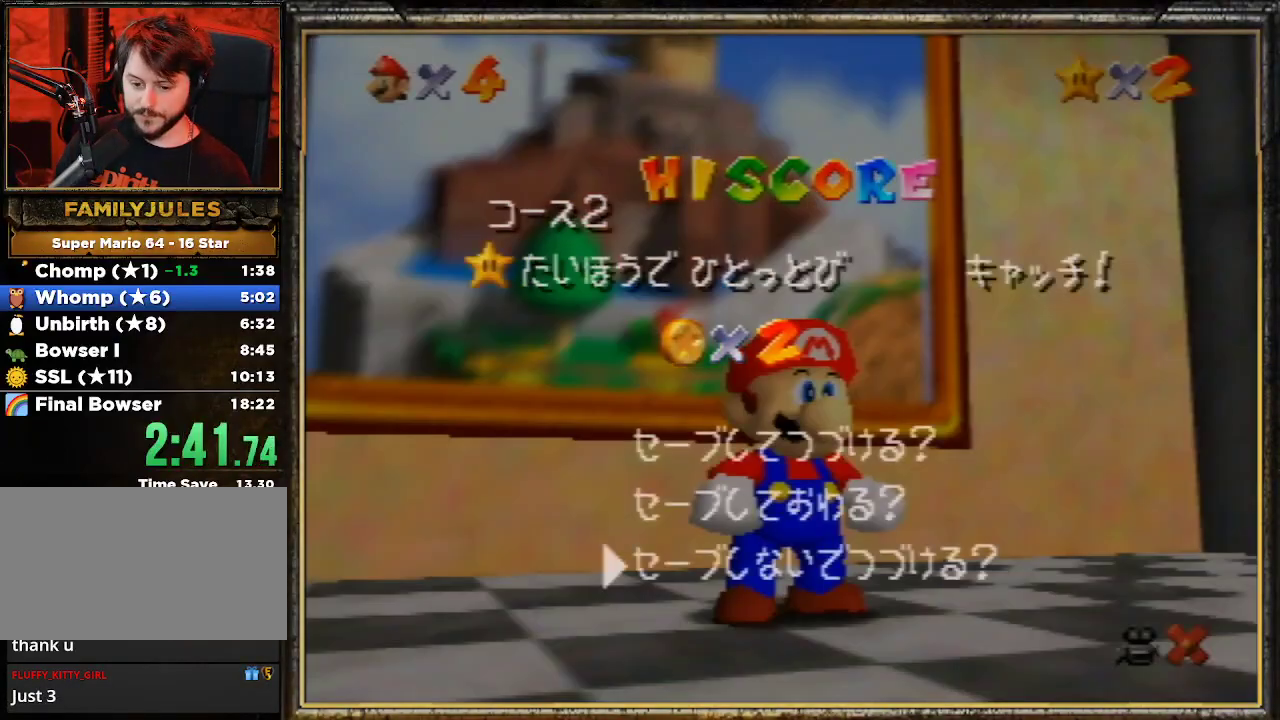
{"buttons": ["A"], "left_stick": "up", "events": [[67, "left_stick", "center"], [133, "A", "up"], [133, "left_stick", "up"], [167, "A", "down"], [333, "A", "up"], [367, "A", "down"]]}
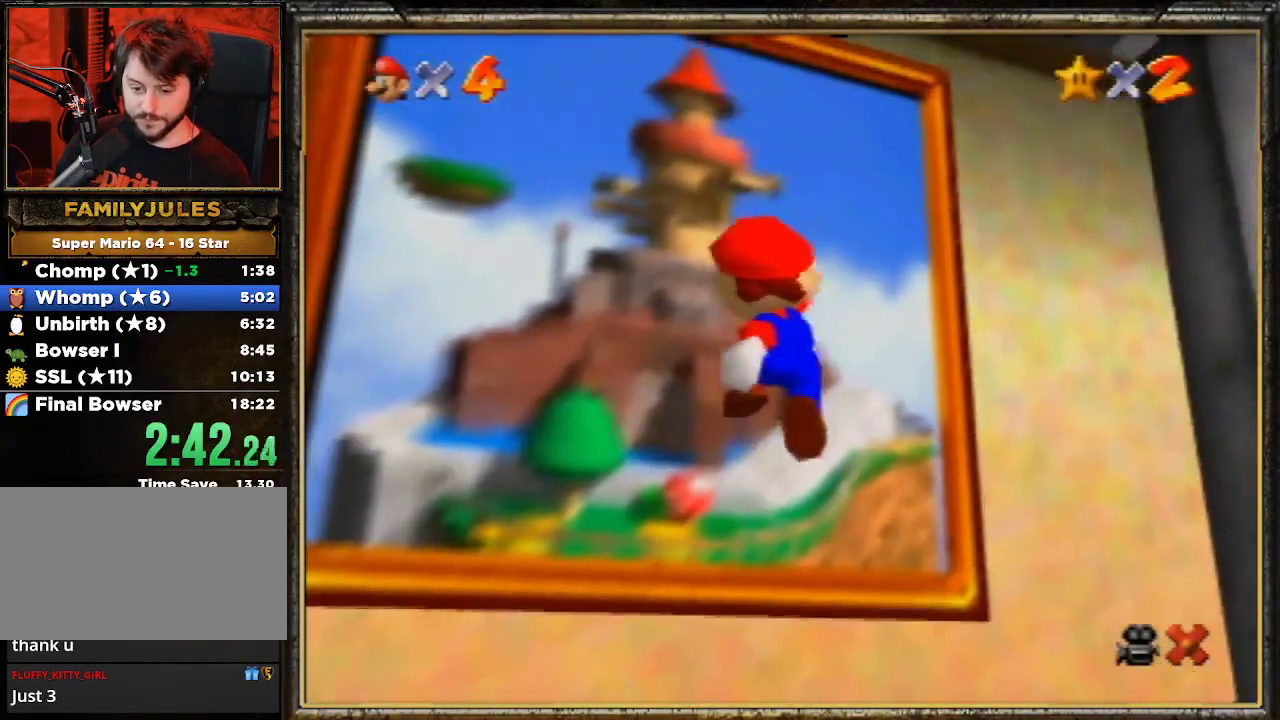
{"buttons": ["B"], "left_stick": "up-left", "events": [[67, "B", "down"], [67, "left_stick", "up-left"], [100, "A", "up"], [267, "B", "up"], [333, "A", "down"], [433, "B", "down"], [467, "A", "up"]]}
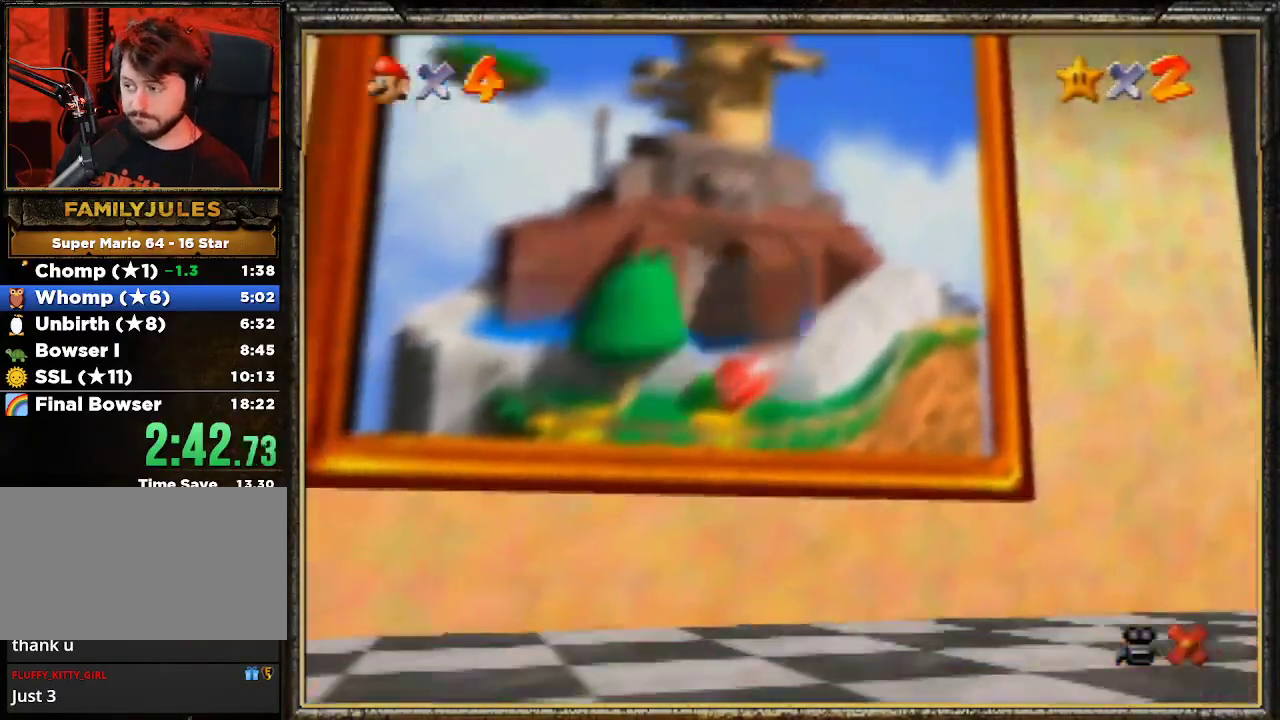
{"buttons": ["B"], "left_stick": "center", "events": [[133, "B", "up"], [200, "A", "down"], [267, "left_stick", "center"], [333, "A", "up"], [333, "B", "down"]]}
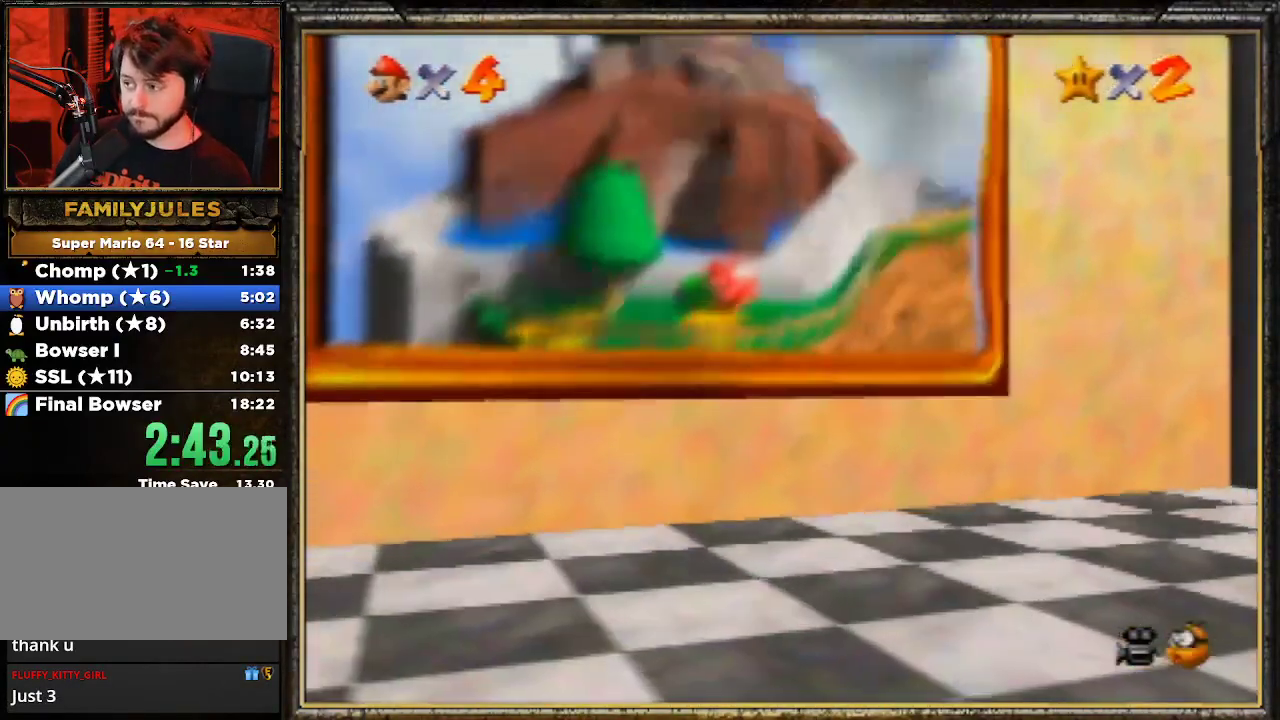
{"buttons": ["A"], "left_stick": "center", "events": [[33, "B", "up"], [167, "B", "down"], [333, "B", "up"], [400, "A", "down"]]}
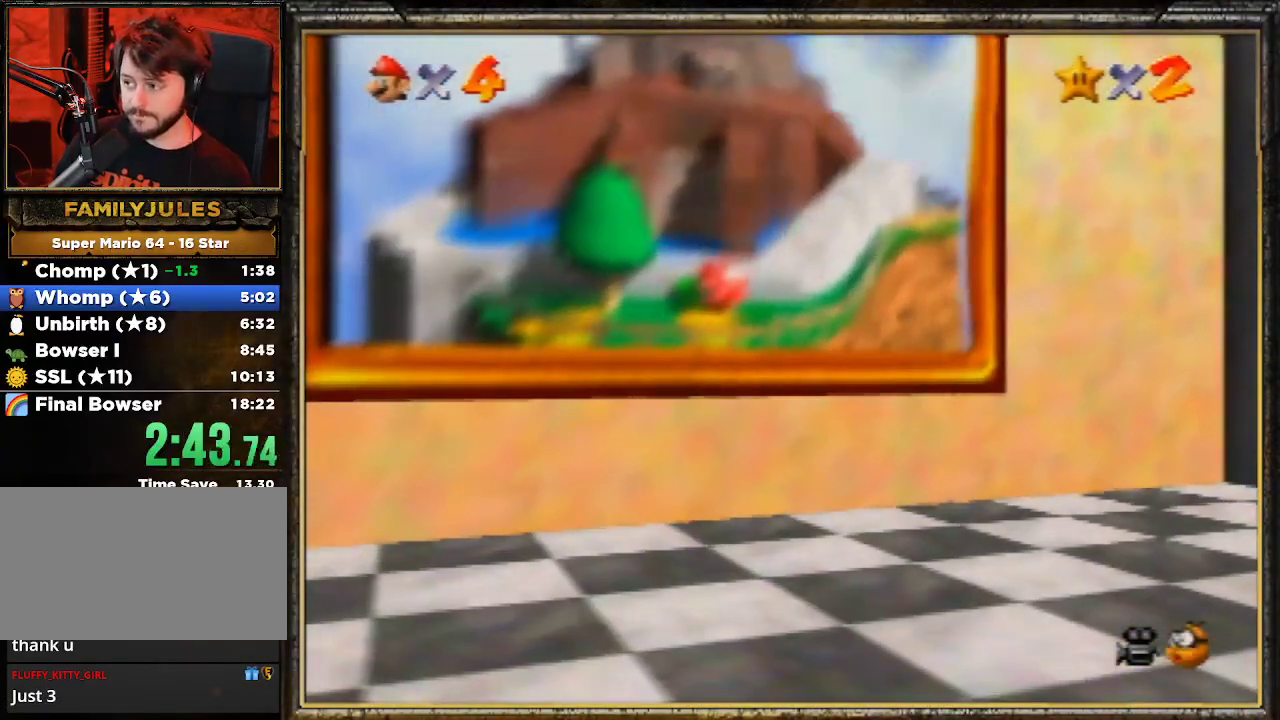
{"buttons": [], "left_stick": "center", "events": [[67, "A", "up"], [67, "B", "down"], [200, "B", "up"], [267, "A", "down"], [467, "A", "up"]]}
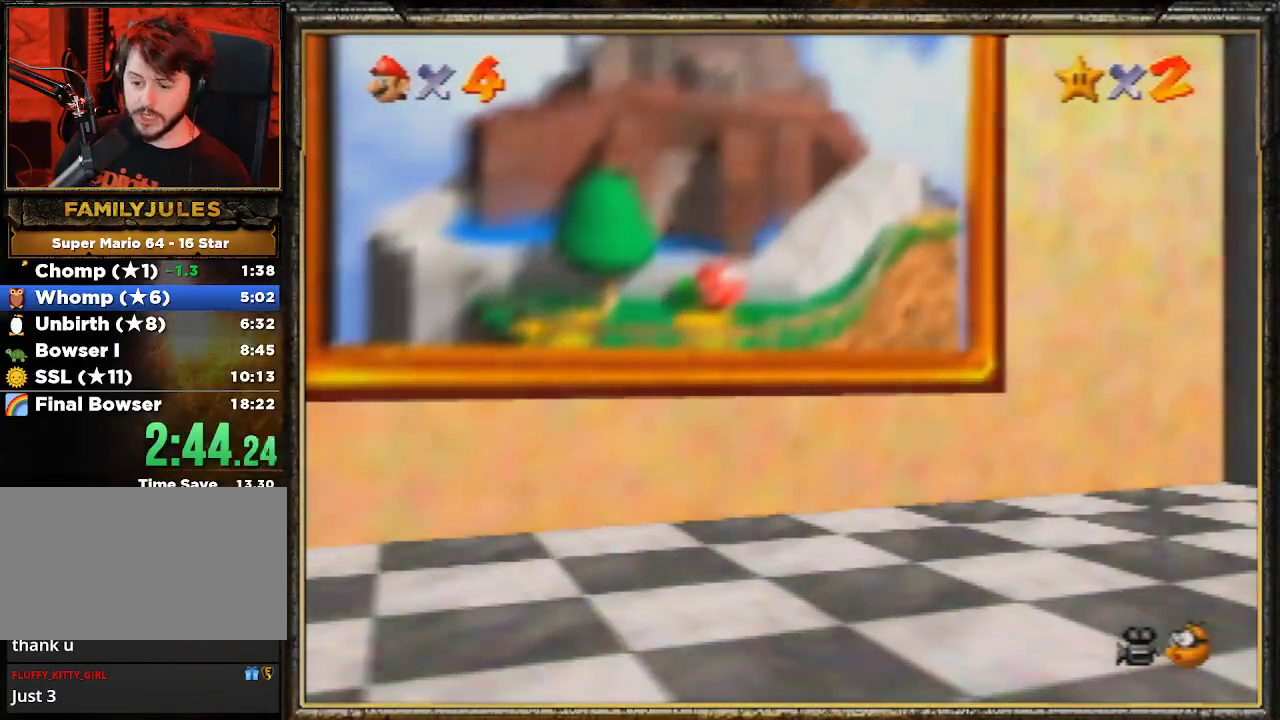
{"buttons": [], "left_stick": "center", "events": [[67, "A", "down"], [133, "A", "up"], [200, "A", "down"], [300, "A", "up"], [367, "A", "down"], [500, "A", "up"]]}
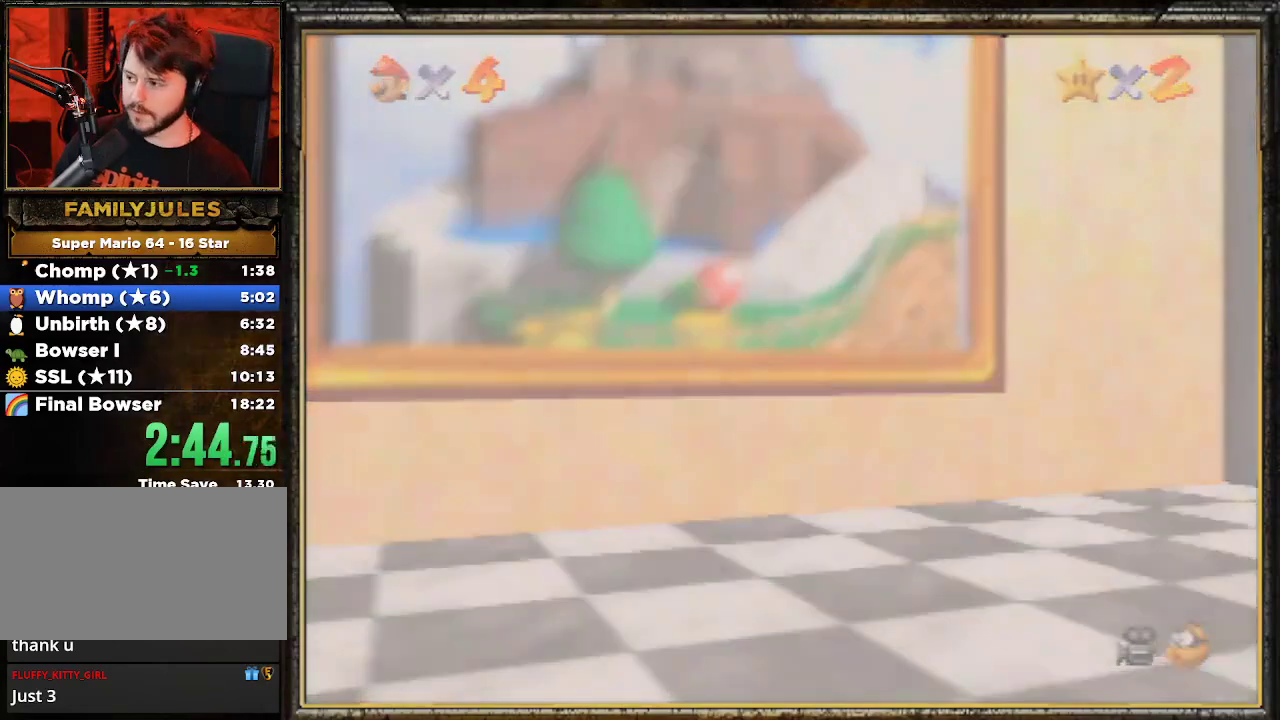
{"buttons": ["A"], "left_stick": "center", "events": [[33, "A", "down"], [133, "A", "up"], [200, "A", "down"], [300, "A", "up"], [367, "A", "down"]]}
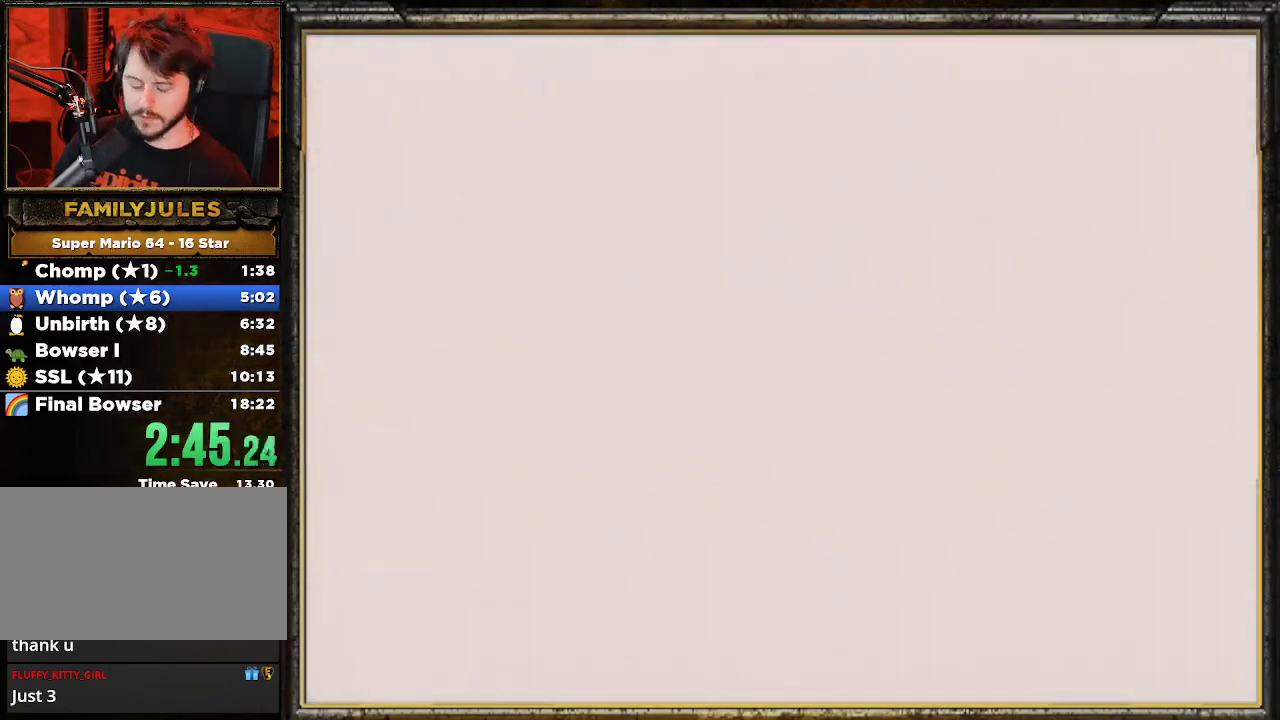
{"buttons": ["A"], "left_stick": "center", "events": [[100, "A", "up"], [167, "A", "down"], [267, "A", "up"], [333, "A", "down"], [433, "A", "up"], [500, "A", "down"]]}
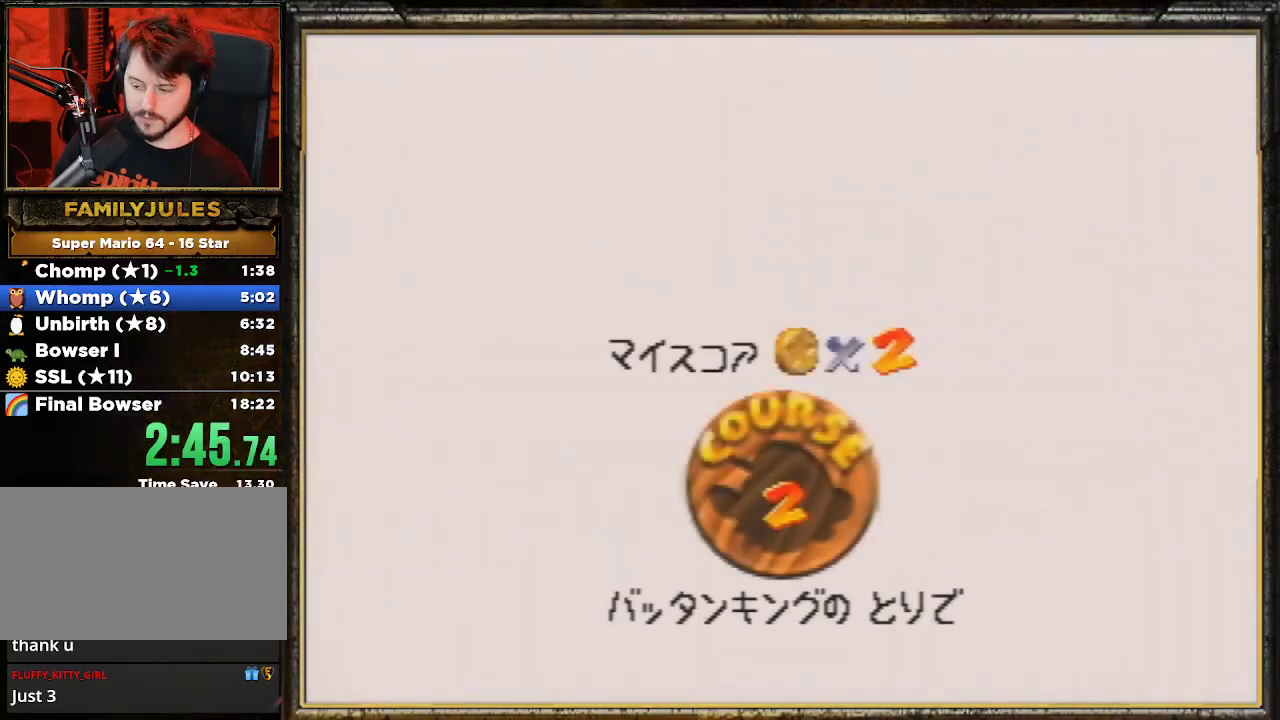
{"buttons": ["A"], "left_stick": "center", "events": [[233, "A", "up"], [300, "A", "down"], [433, "A", "up"], [500, "A", "down"]]}
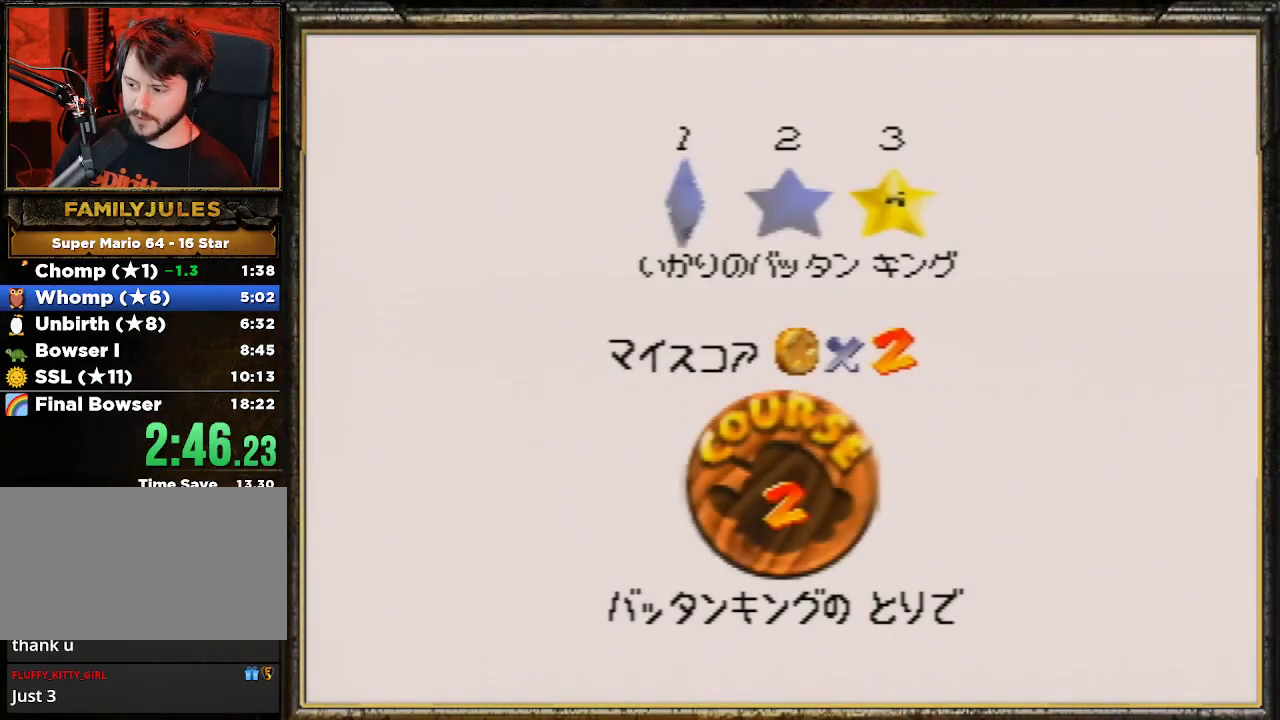
{"buttons": ["A"], "left_stick": "center", "events": [[67, "A", "up"], [167, "A", "down"], [200, "A", "up"], [267, "A", "down"], [400, "A", "up"], [467, "A", "down"]]}
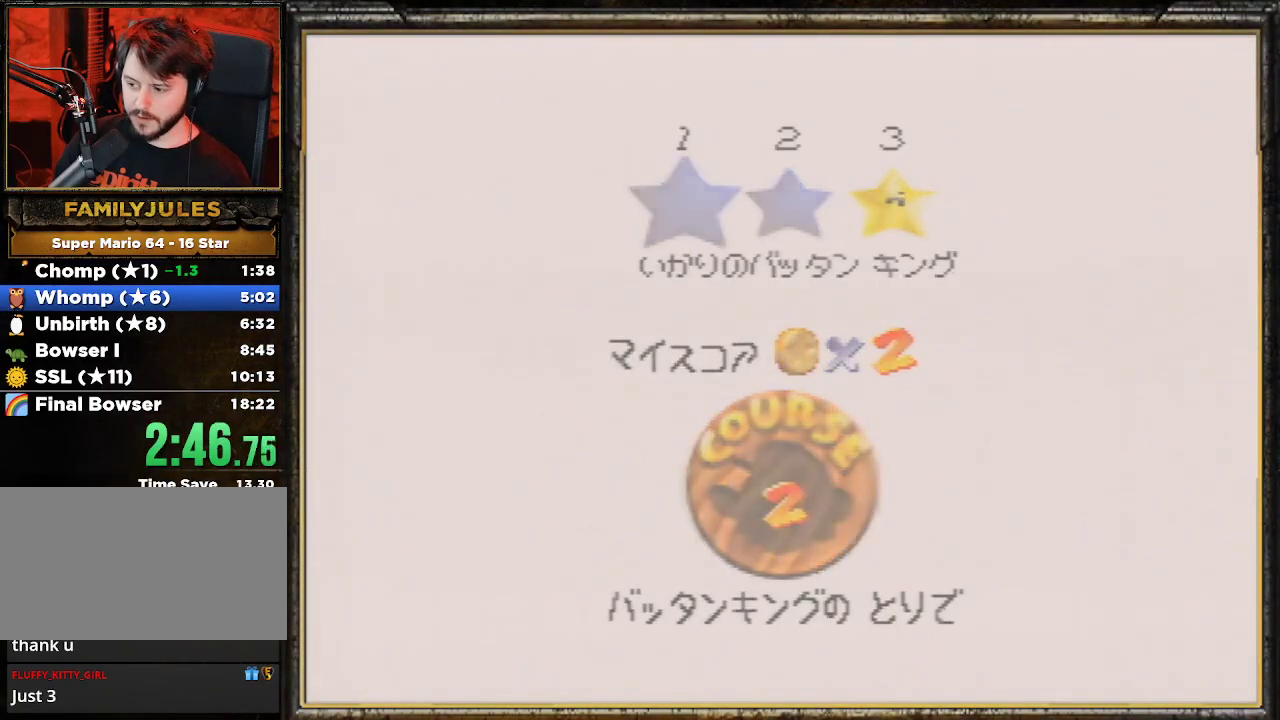
{"buttons": [], "left_stick": "center", "events": [[33, "A", "up"], [67, "A", "down"], [167, "A", "up"]]}
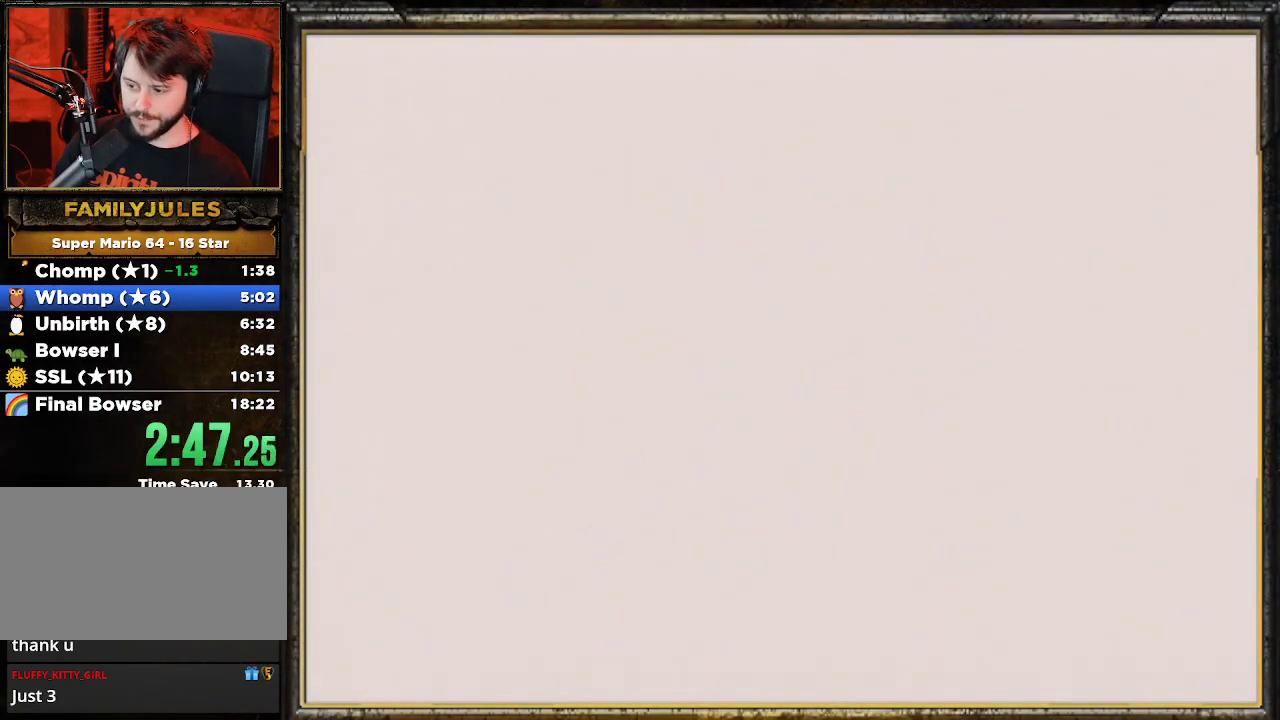
{"buttons": ["C_DOWN"], "left_stick": "up", "events": [[333, "C_LEFT", "down"], [400, "left_stick", "up"], [433, "C_LEFT", "up"], [500, "C_DOWN", "down"]]}
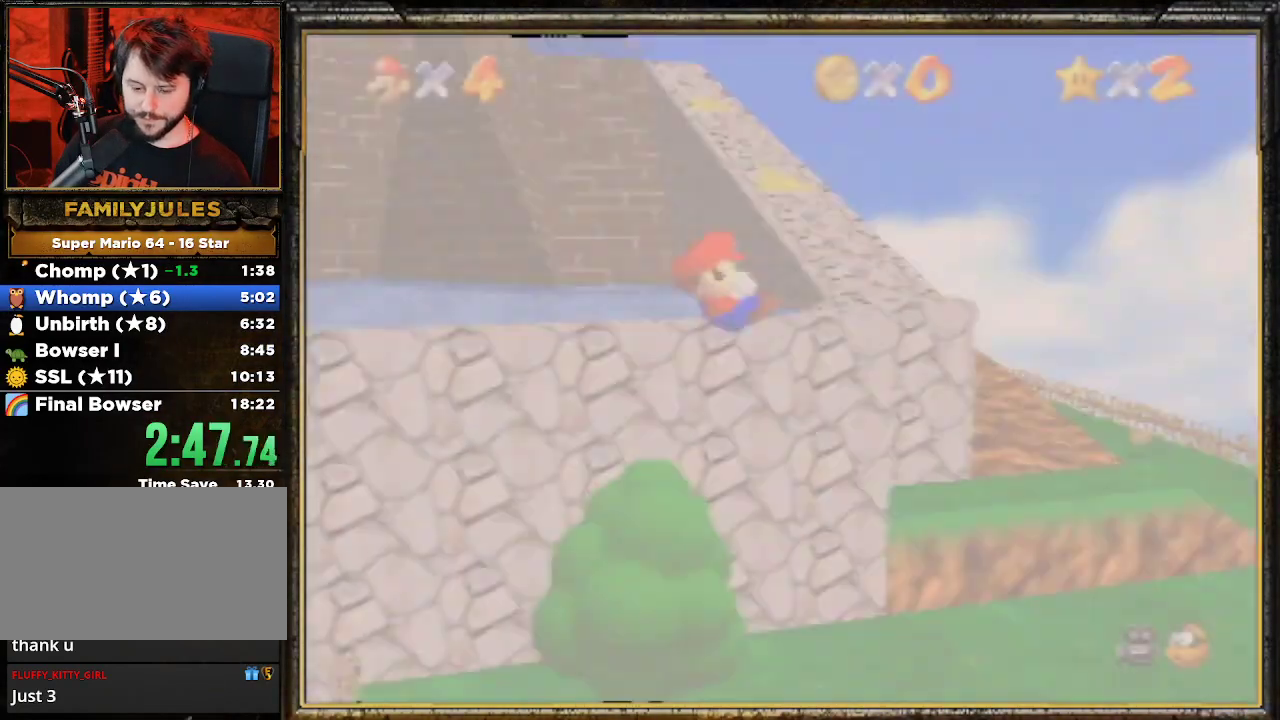
{"buttons": ["A"], "left_stick": "up-left", "events": [[33, "left_stick", "up-left"], [100, "C_DOWN", "up"], [300, "A", "down"], [433, "A", "up"], [500, "A", "down"]]}
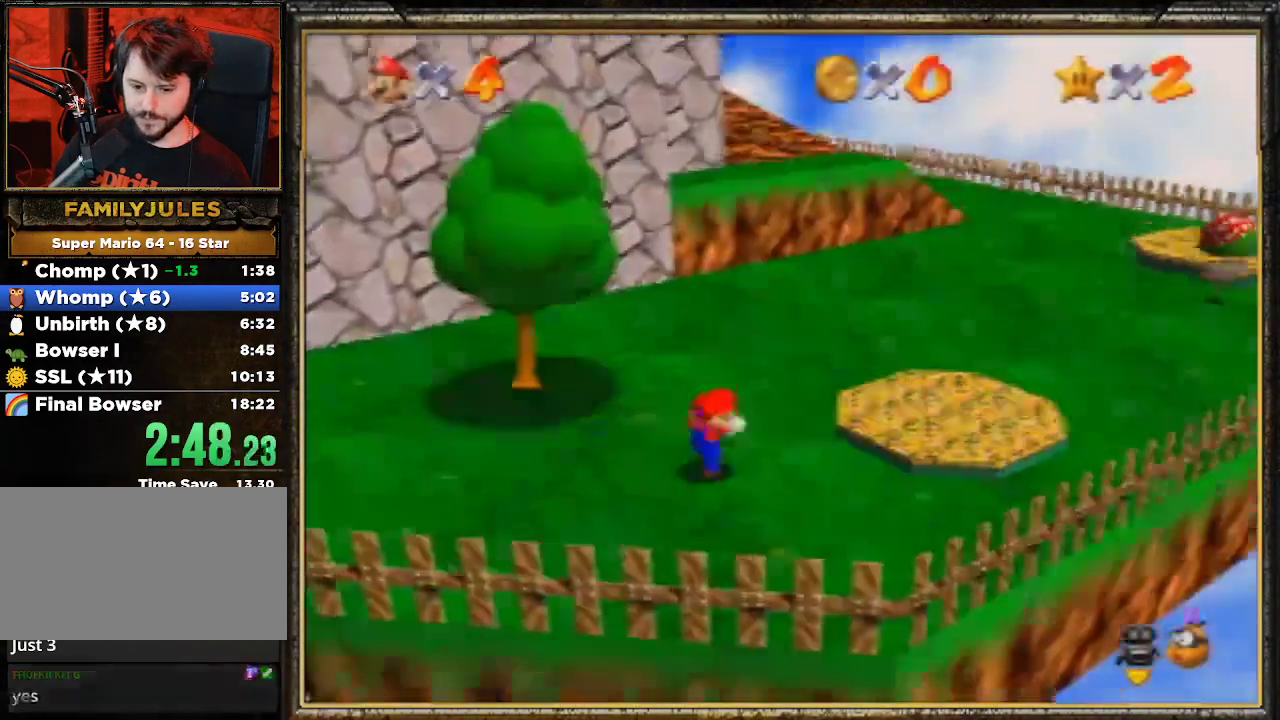
{"buttons": ["A"], "left_stick": "up-left", "events": [[67, "A", "up"], [133, "A", "down"], [200, "A", "up"], [300, "A", "down"], [400, "A", "up"], [467, "A", "down"]]}
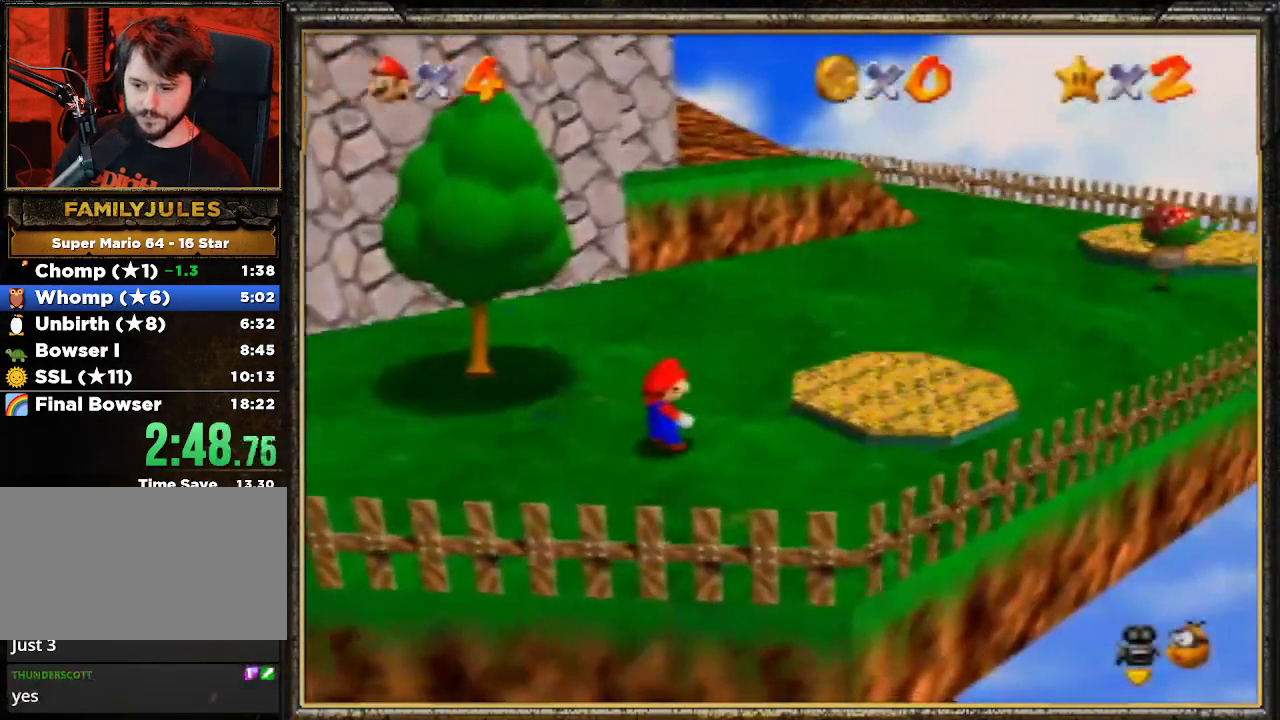
{"buttons": ["A"], "left_stick": "up-left", "events": [[67, "A", "up"], [400, "A", "down"]]}
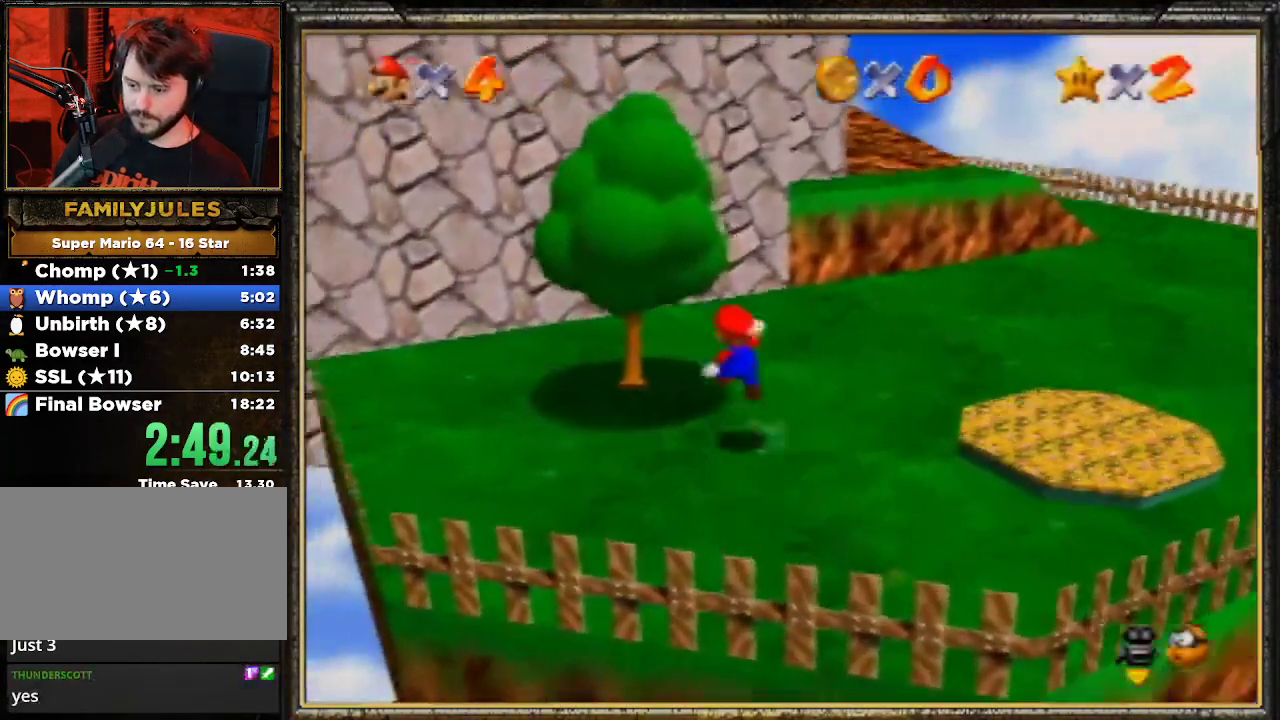
{"buttons": [], "left_stick": "up", "events": [[267, "left_stick", "up"], [500, "A", "up"]]}
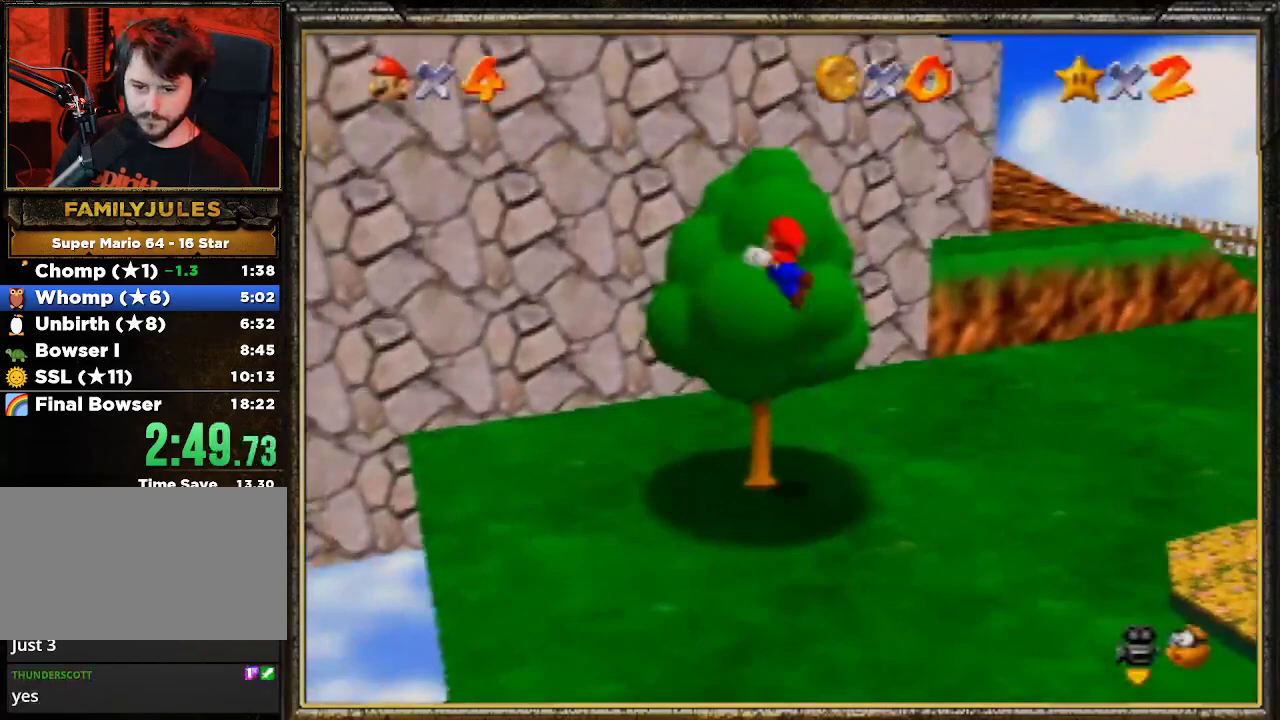
{"buttons": [], "left_stick": "up", "events": []}